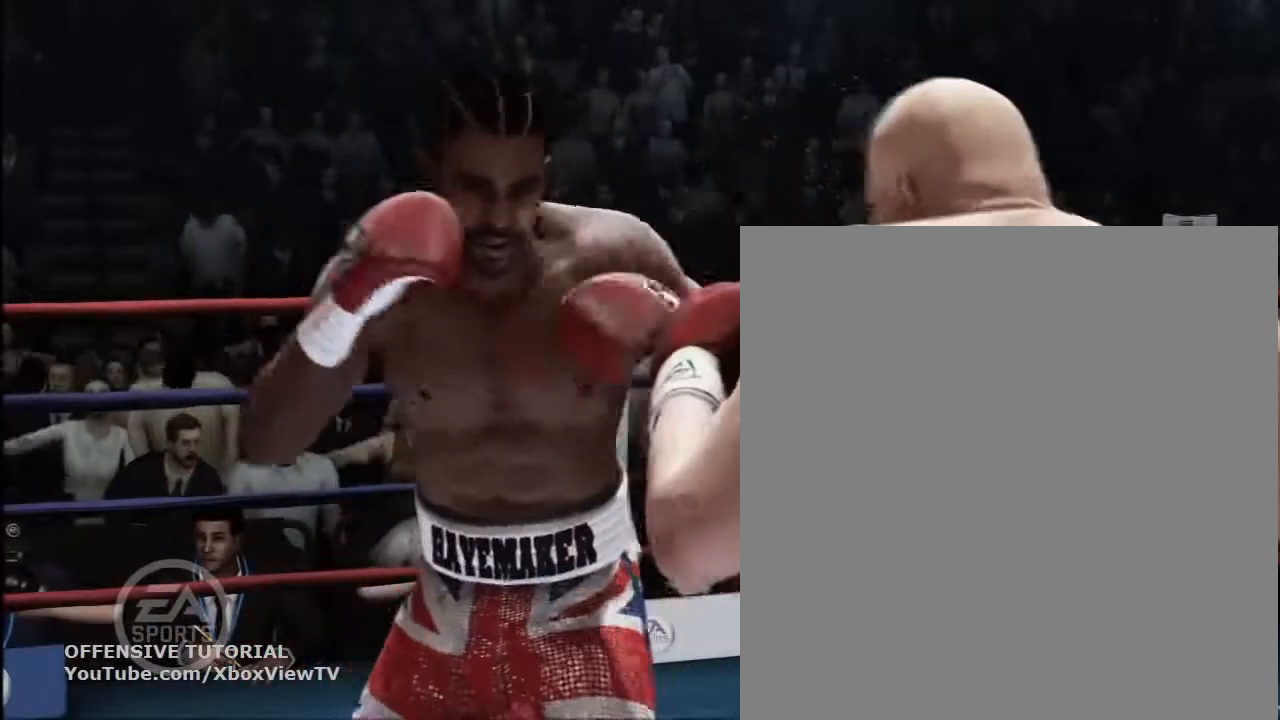
Gameplay with a controller (Xbox layout); each line is a JSON object with the inputs held at the frame after it. "button_events" lists button changes between this image and that frame as [ms after this image, input, new state], when the widget could be followed in between (sticks are given only as held states). Not read: DPAD_LEFT DPAD_UP L2 L3 R1 R2 R3.
{"buttons": [], "left_stick": "center", "right_stick": "center", "button_events": []}
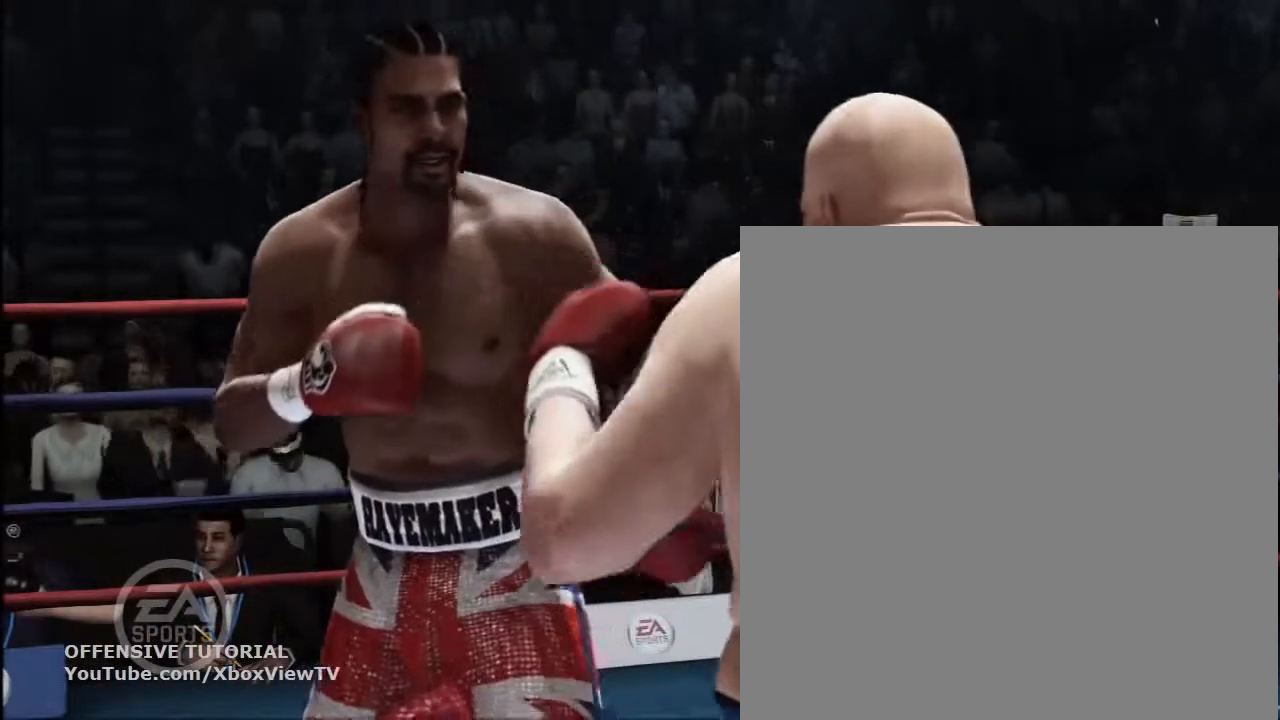
{"buttons": [], "left_stick": "center", "right_stick": "up-left", "button_events": []}
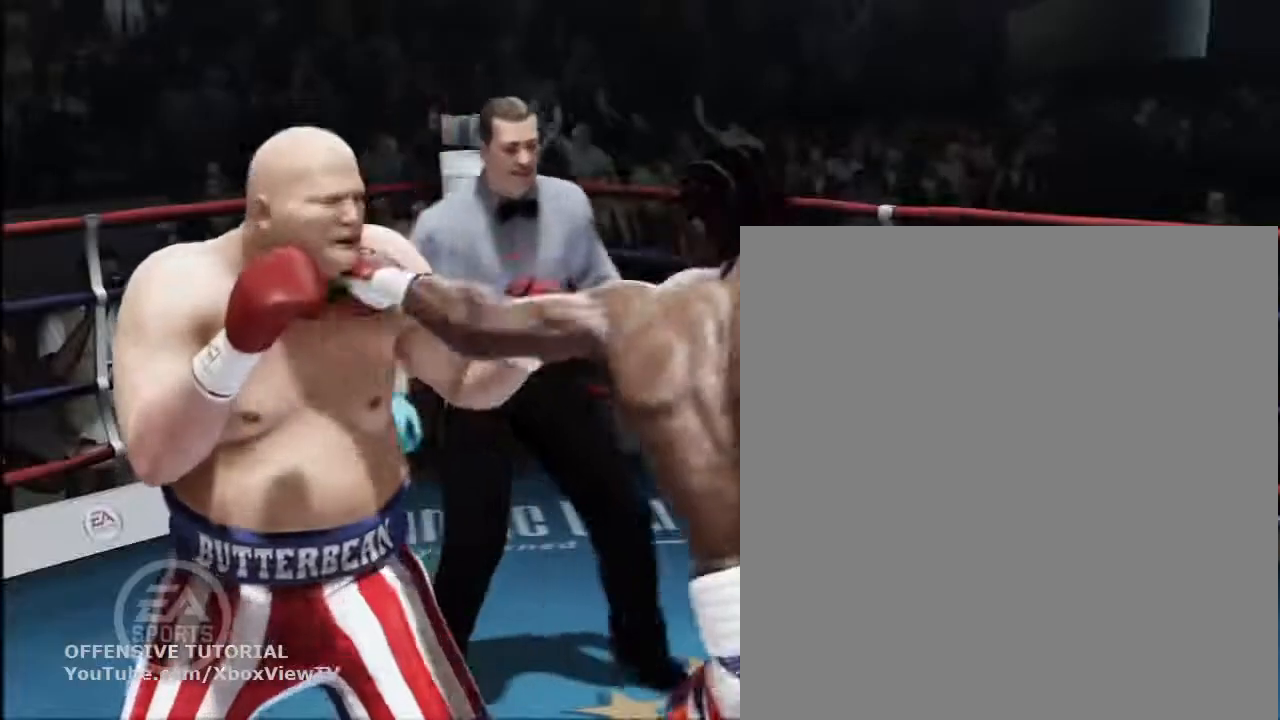
{"buttons": [], "left_stick": "center", "right_stick": "right", "button_events": []}
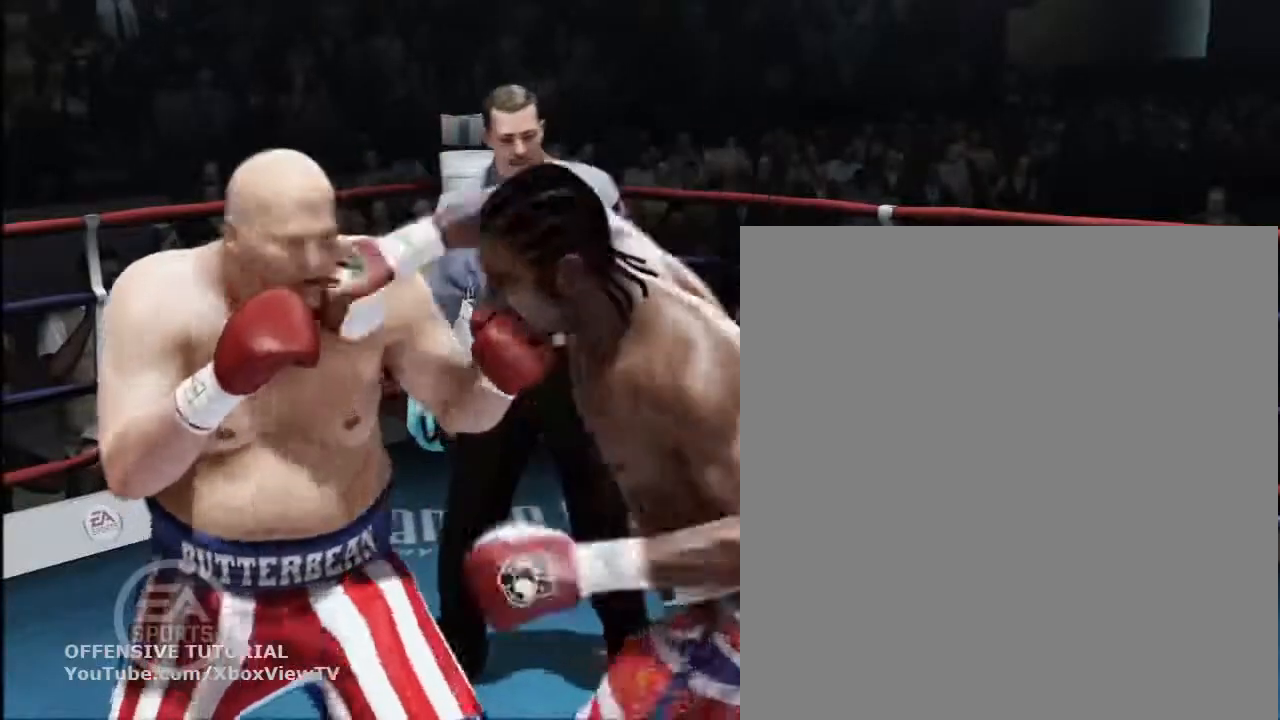
{"buttons": [], "left_stick": "center", "right_stick": "center", "button_events": []}
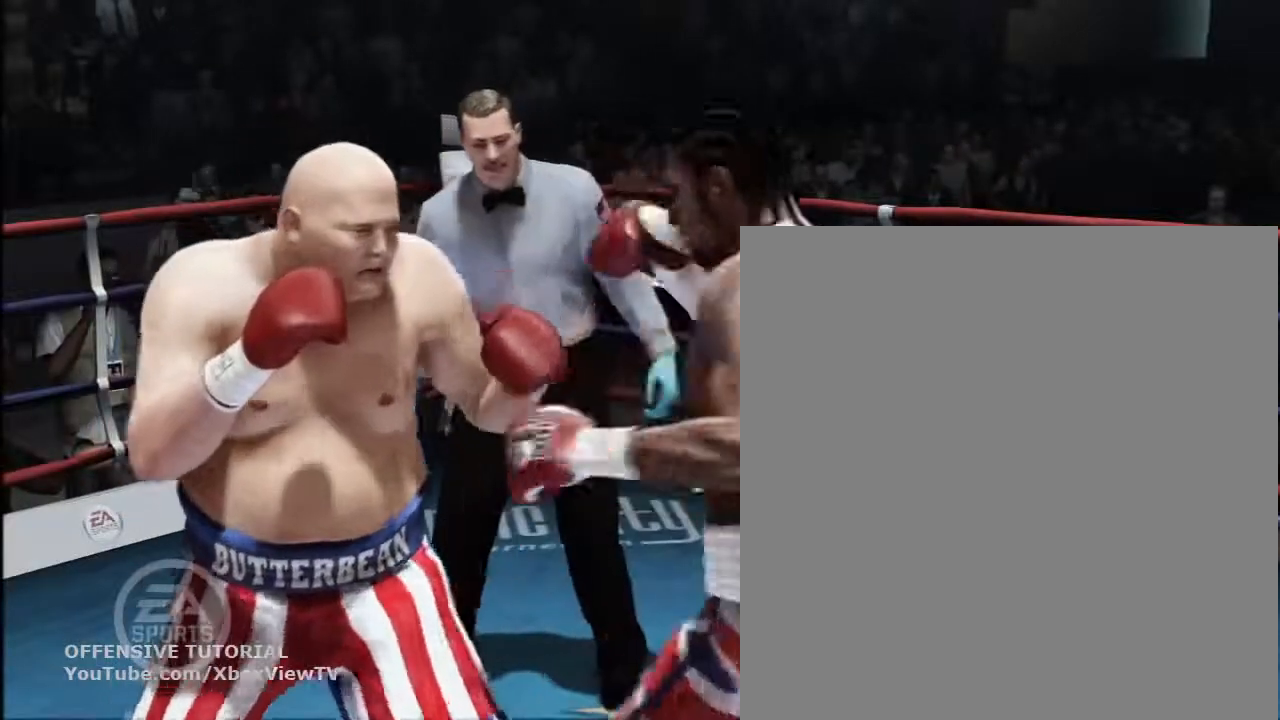
{"buttons": [], "left_stick": "center", "right_stick": "left", "button_events": []}
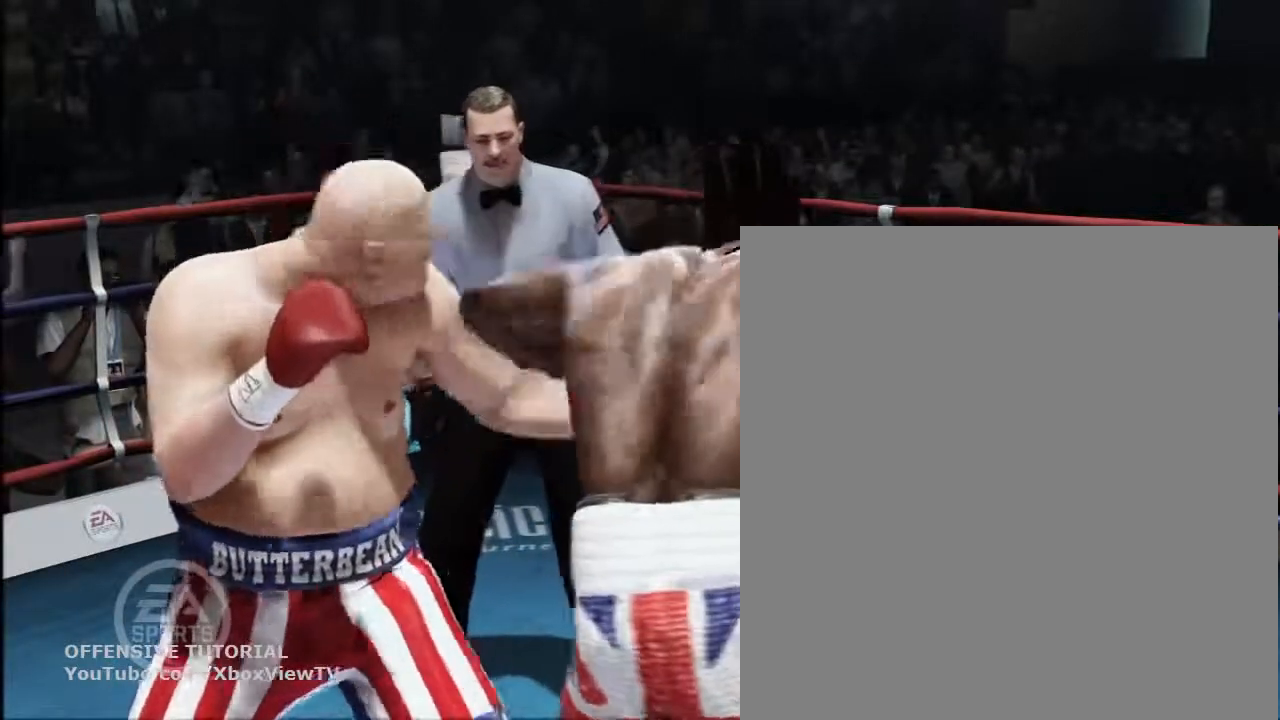
{"buttons": [], "left_stick": "center", "right_stick": "center", "button_events": []}